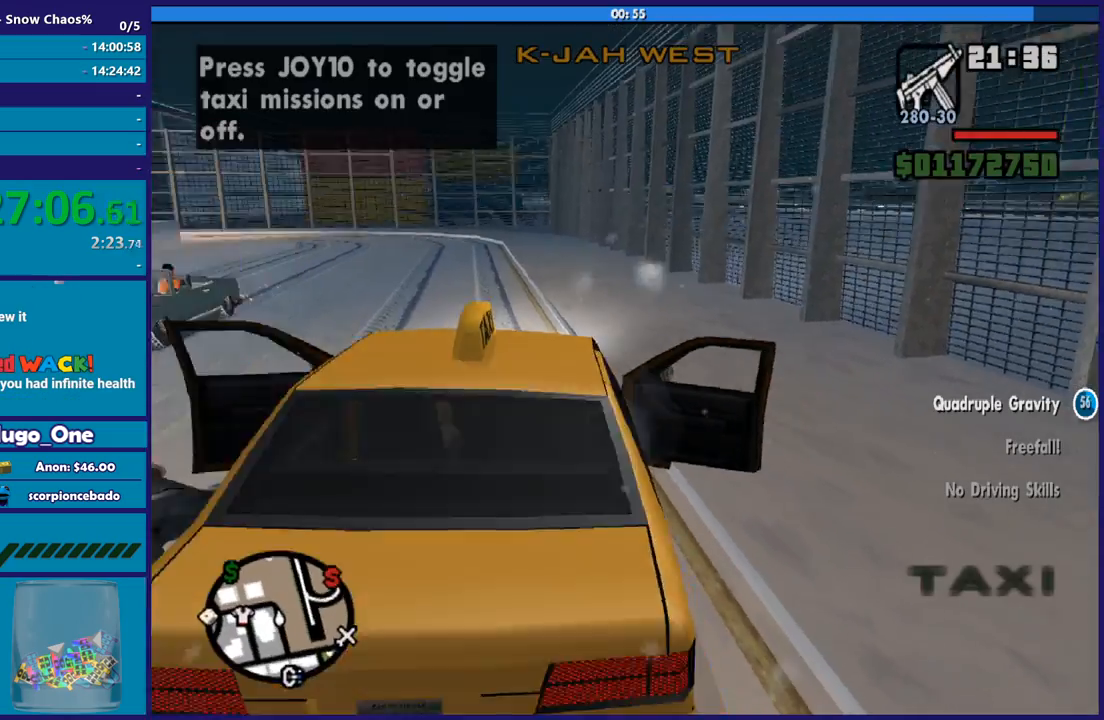
Gameplay with a controller (Xbox layout); each line is a JSON object with the inputs held at the frame after it. "button_events" lists button changes between this image and that frame as [ms after this image, input, new state], when the widget could be followed in between (sticks are given only as held states). This document gives stick clicks only as held states, not as events.
{"buttons": ["R2"], "left_stick": "center", "right_stick": "center", "button_events": []}
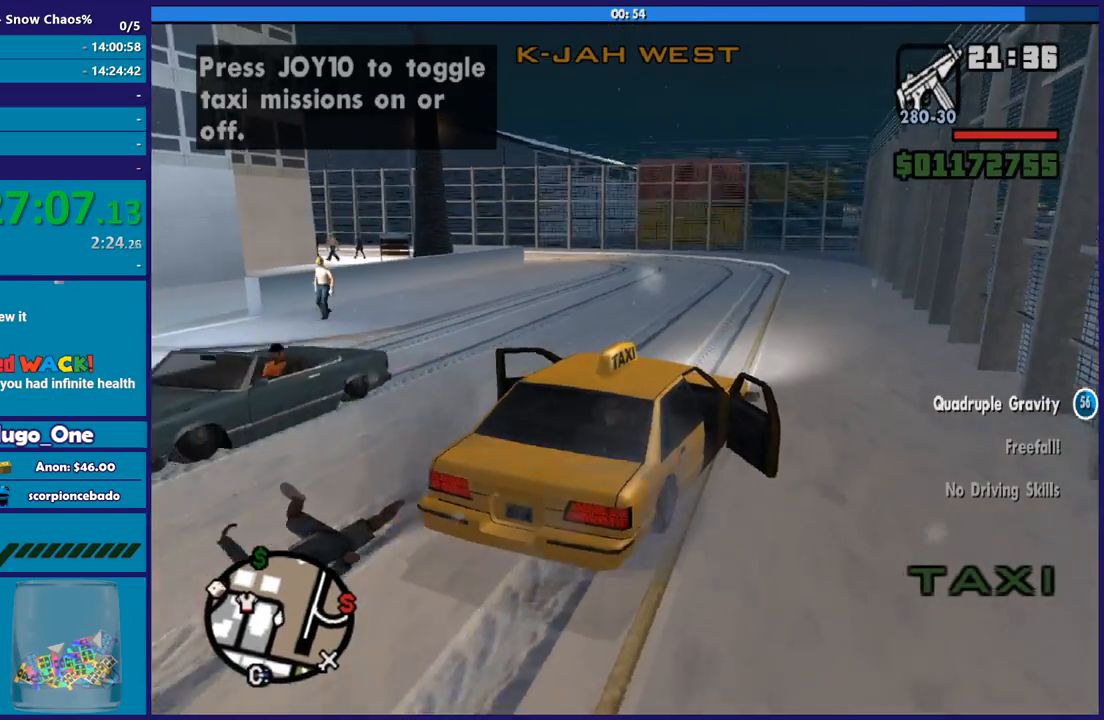
{"buttons": ["R2"], "left_stick": "center", "right_stick": "center", "button_events": []}
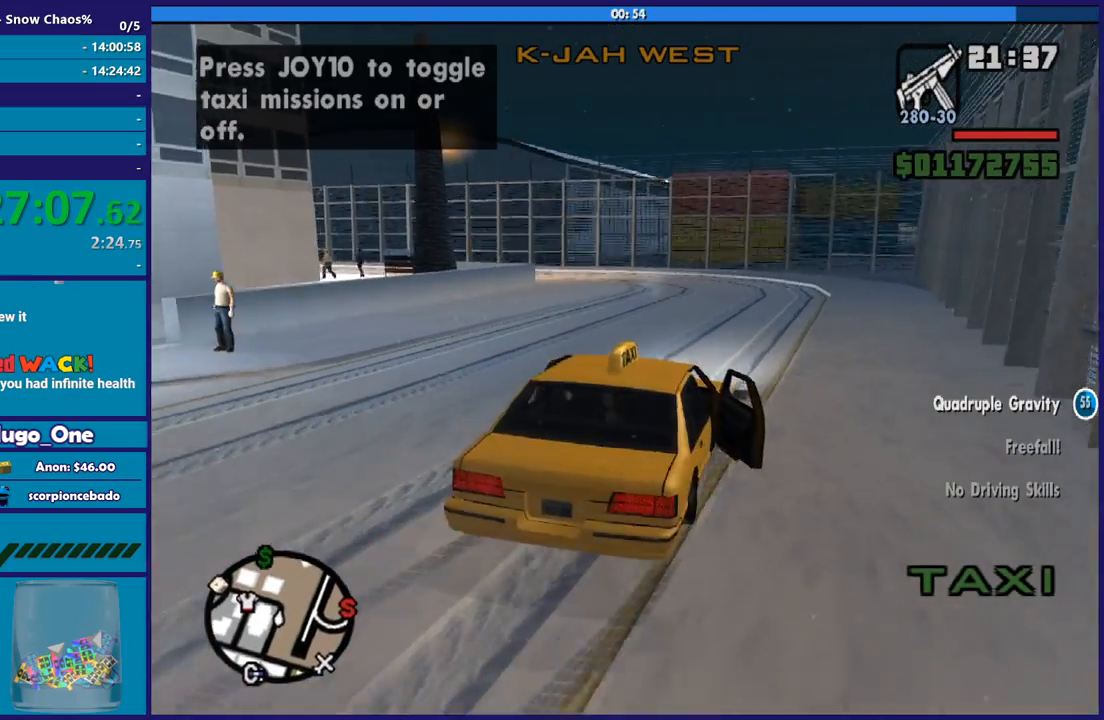
{"buttons": ["R2"], "left_stick": "right", "right_stick": "down-left", "button_events": []}
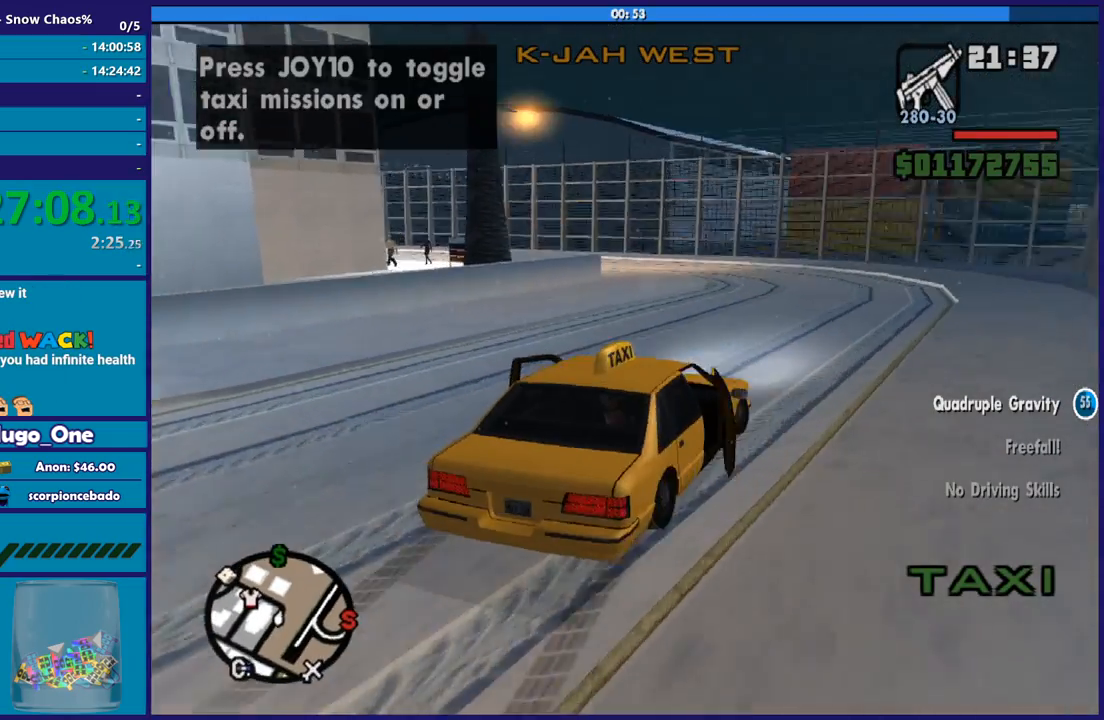
{"buttons": ["R2"], "left_stick": "center", "right_stick": "center", "button_events": []}
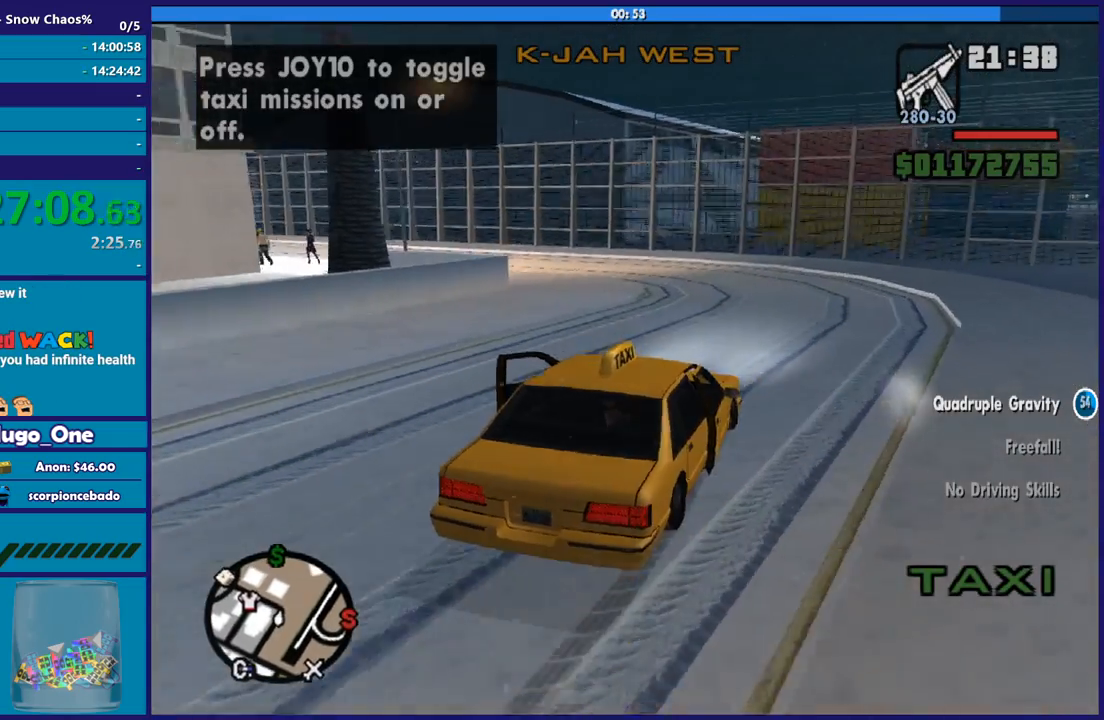
{"buttons": ["R2"], "left_stick": "left", "right_stick": "down-left", "button_events": []}
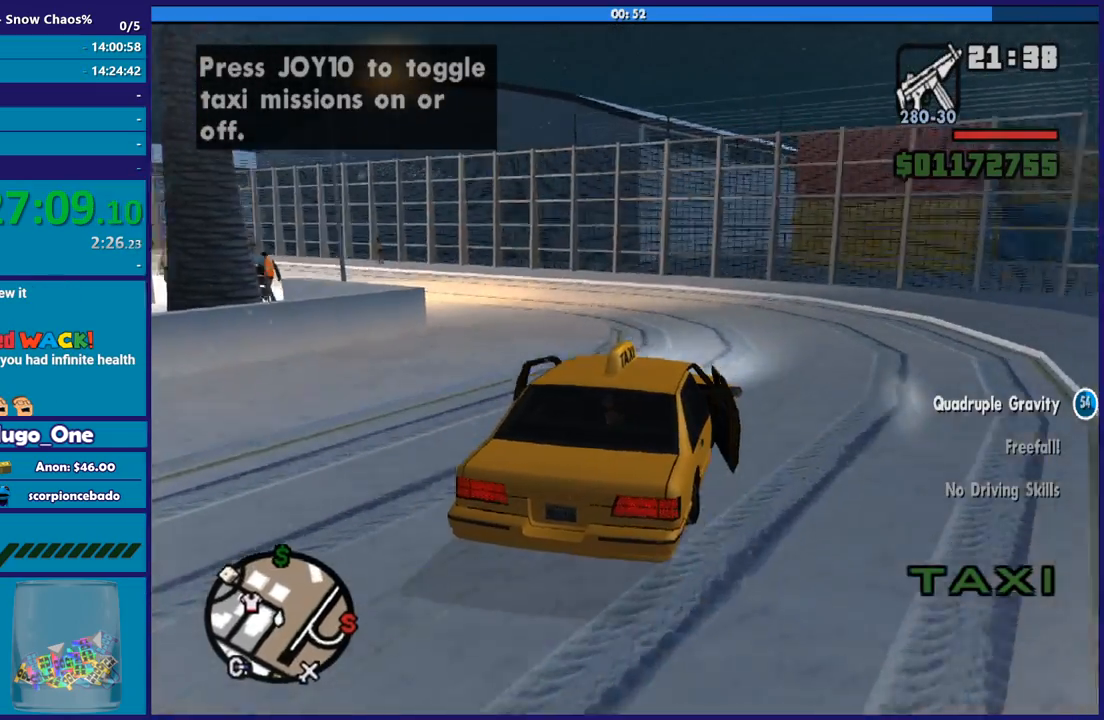
{"buttons": ["R2"], "left_stick": "left", "right_stick": "down-left", "button_events": [[334, "R2", "up"], [467, "R2", "down"]]}
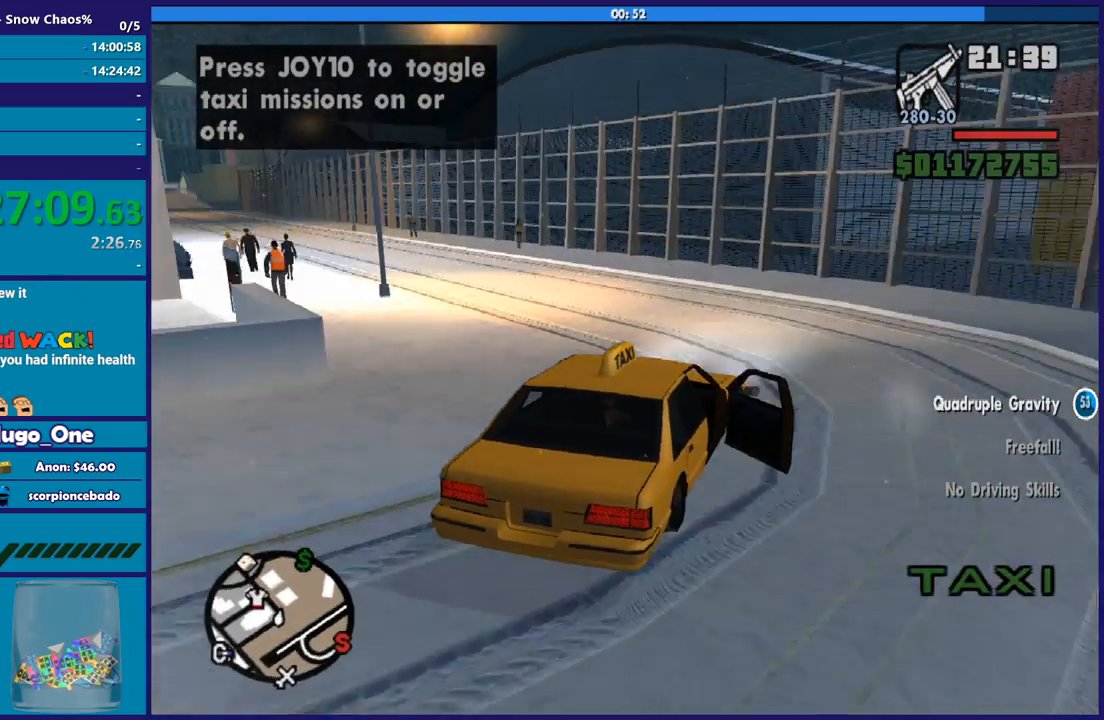
{"buttons": ["R2"], "left_stick": "left", "right_stick": "left", "button_events": [[167, "R2", "up"], [367, "R2", "down"]]}
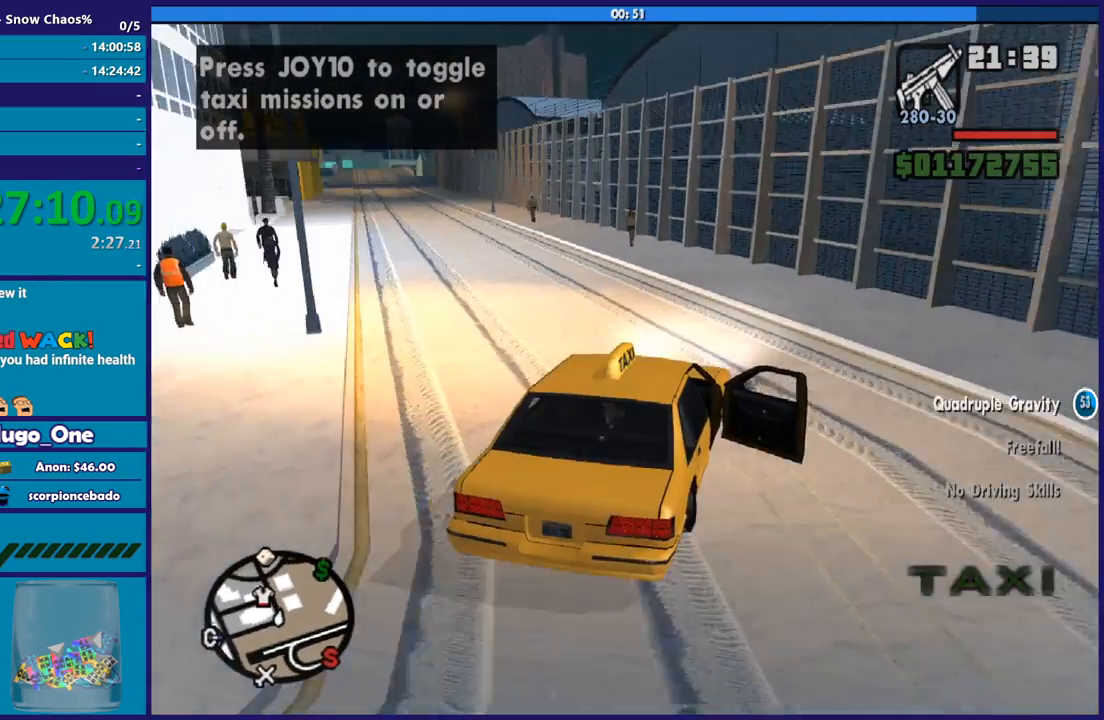
{"buttons": [], "left_stick": "left", "right_stick": "down-left", "button_events": [[33, "R2", "up"], [334, "R2", "down"], [500, "R2", "up"]]}
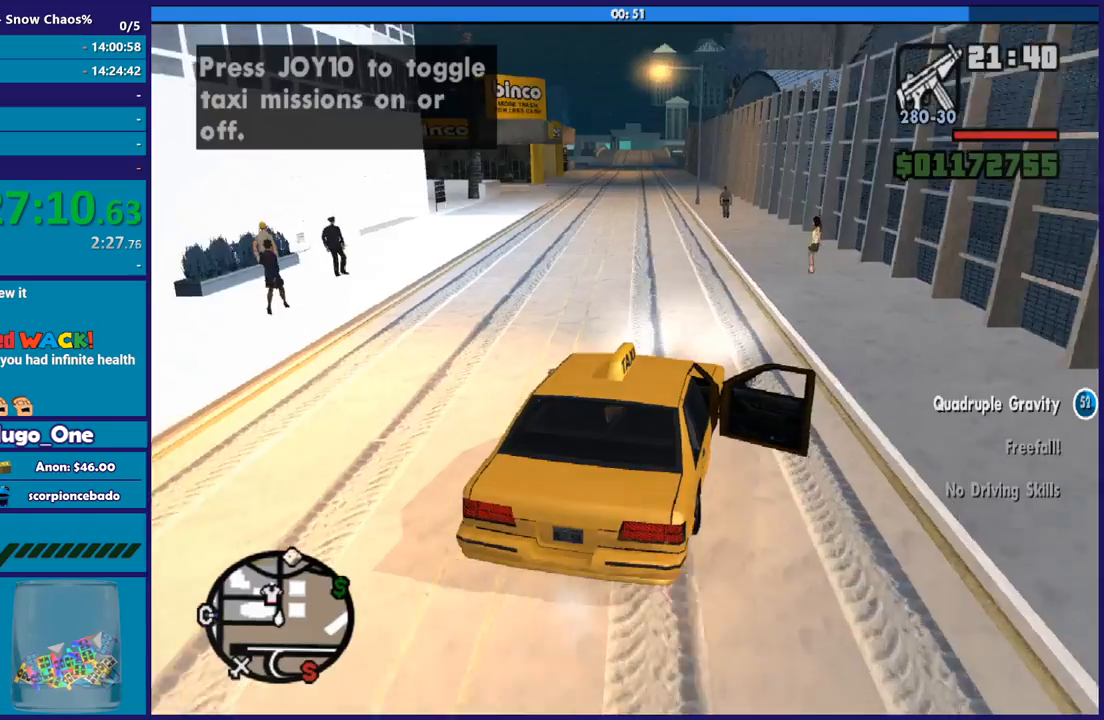
{"buttons": ["R2"], "left_stick": "right", "right_stick": "down-left", "button_events": [[134, "R2", "down"]]}
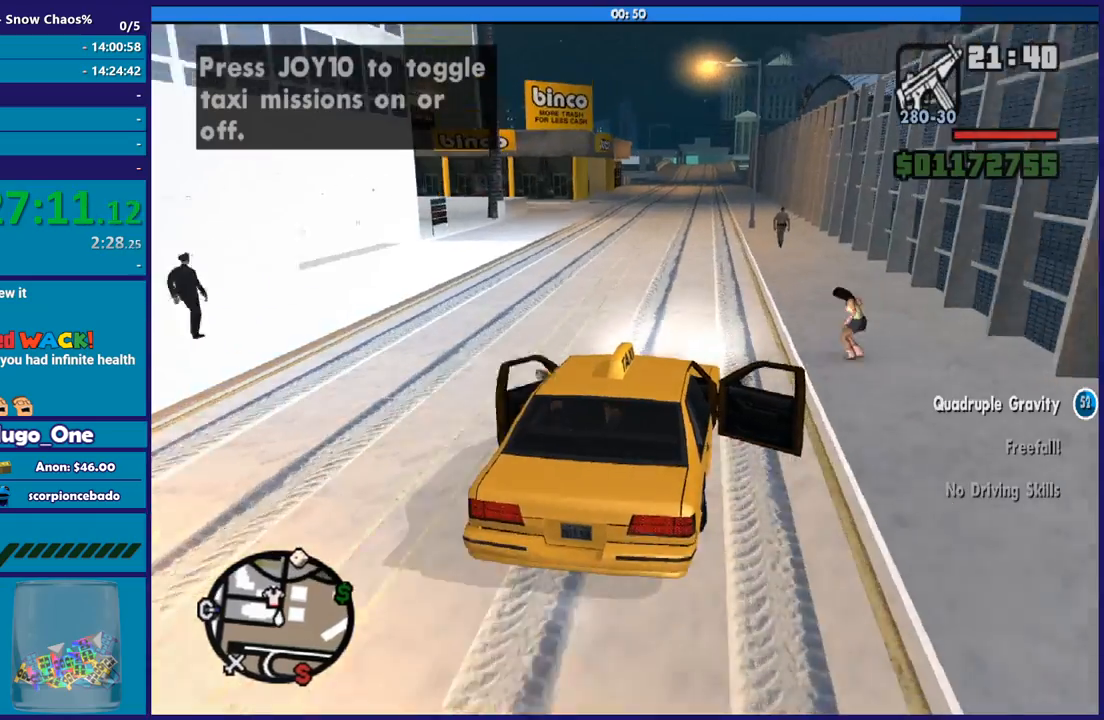
{"buttons": ["R2"], "left_stick": "center", "right_stick": "down-left", "button_events": []}
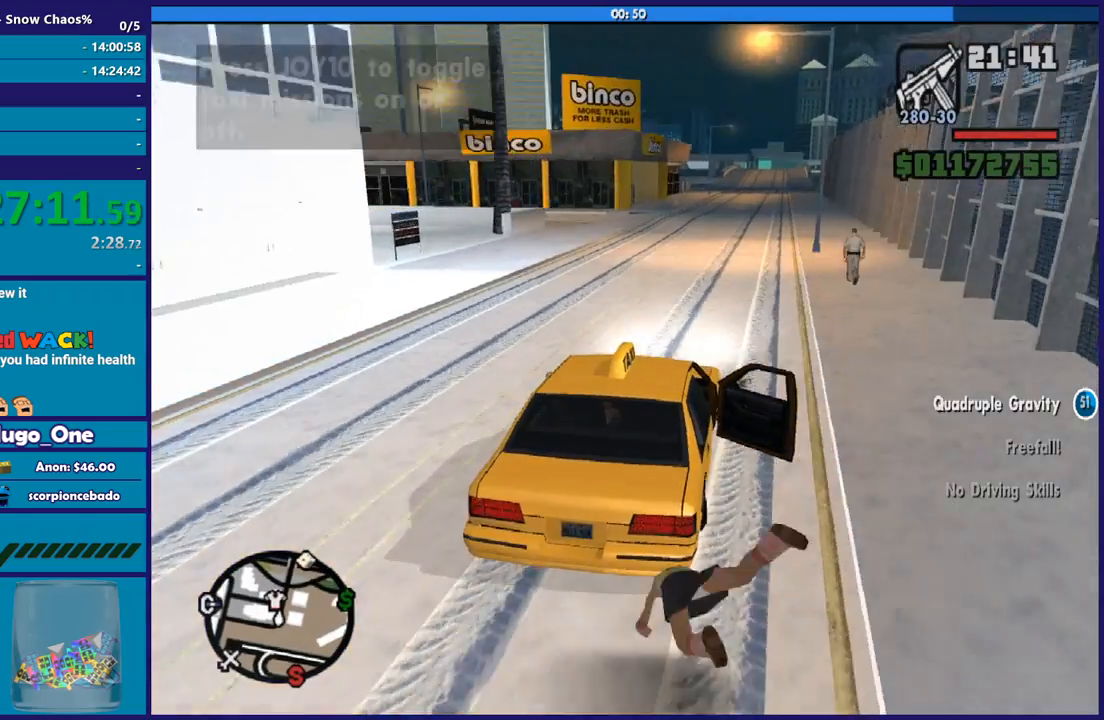
{"buttons": ["R2"], "left_stick": "center", "right_stick": "down-left", "button_events": []}
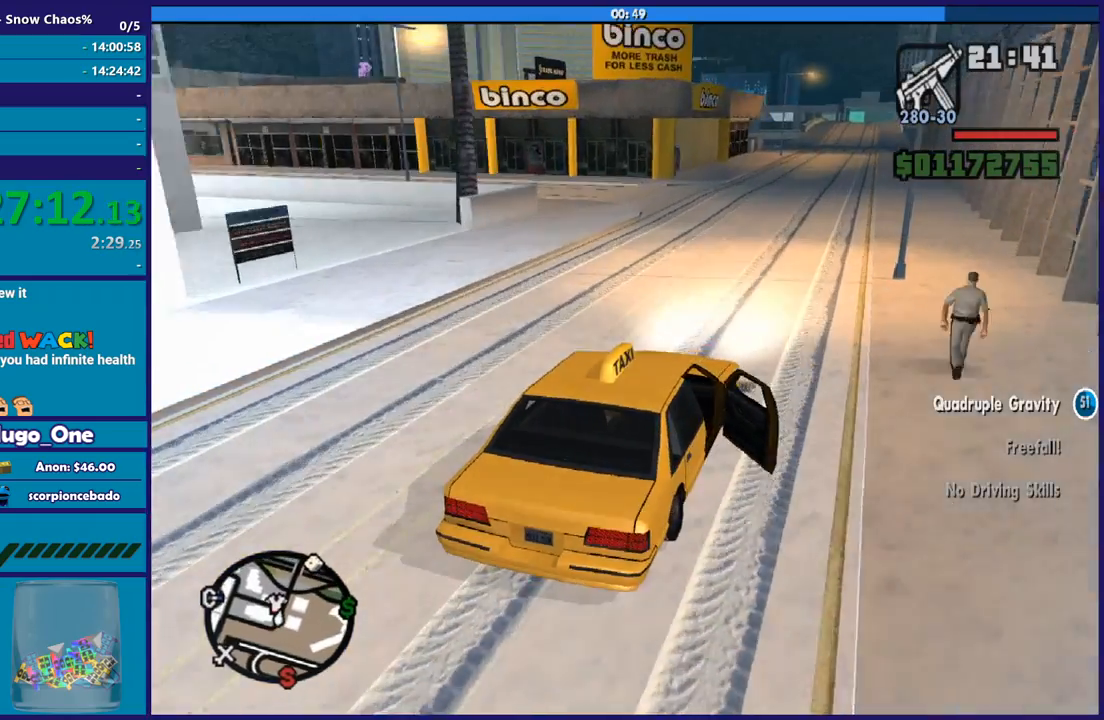
{"buttons": ["R2"], "left_stick": "center", "right_stick": "down-left", "button_events": []}
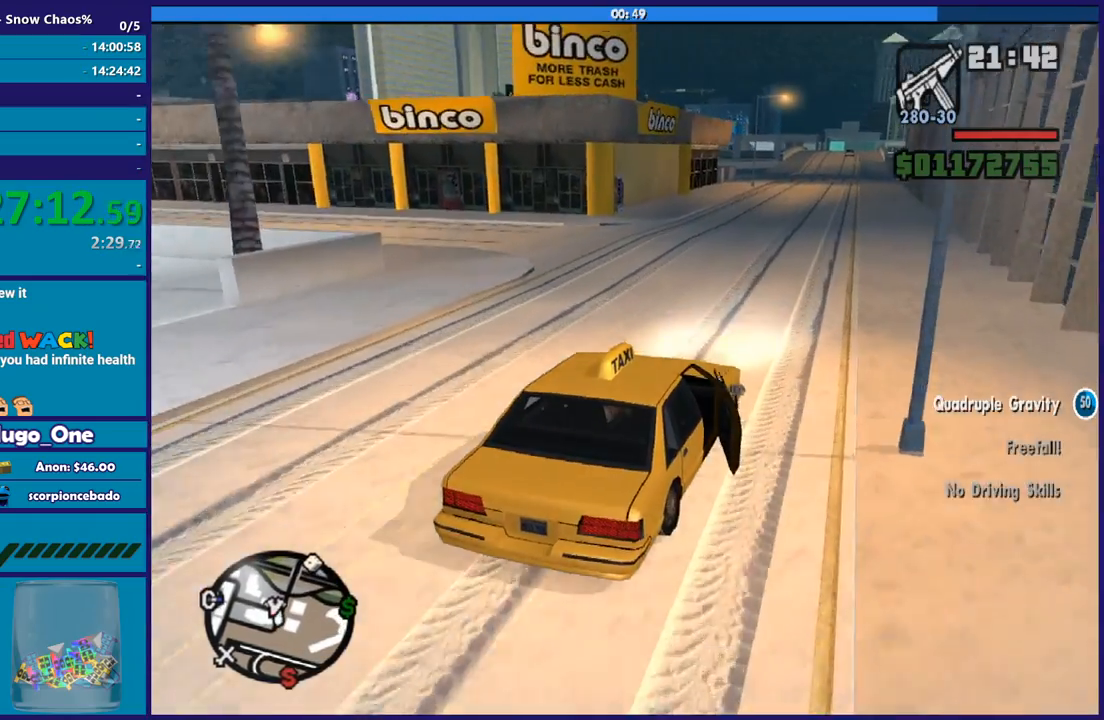
{"buttons": ["R2"], "left_stick": "up-left", "right_stick": "down-left", "button_events": []}
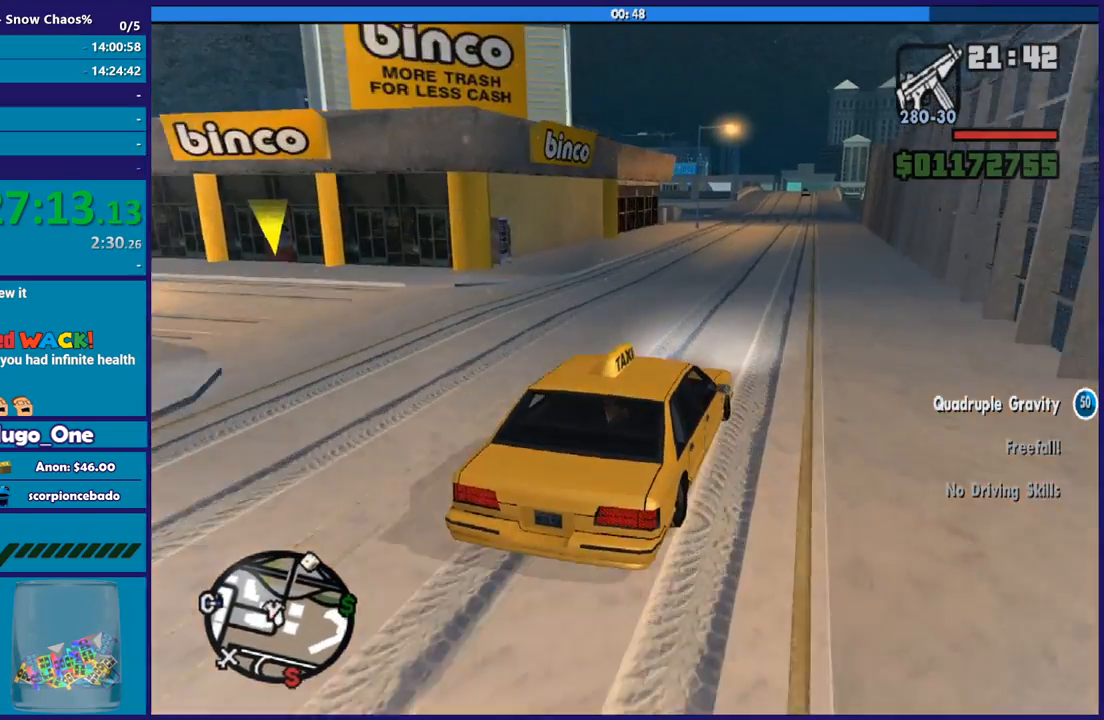
{"buttons": ["R2"], "left_stick": "down-right", "right_stick": "down-left", "button_events": []}
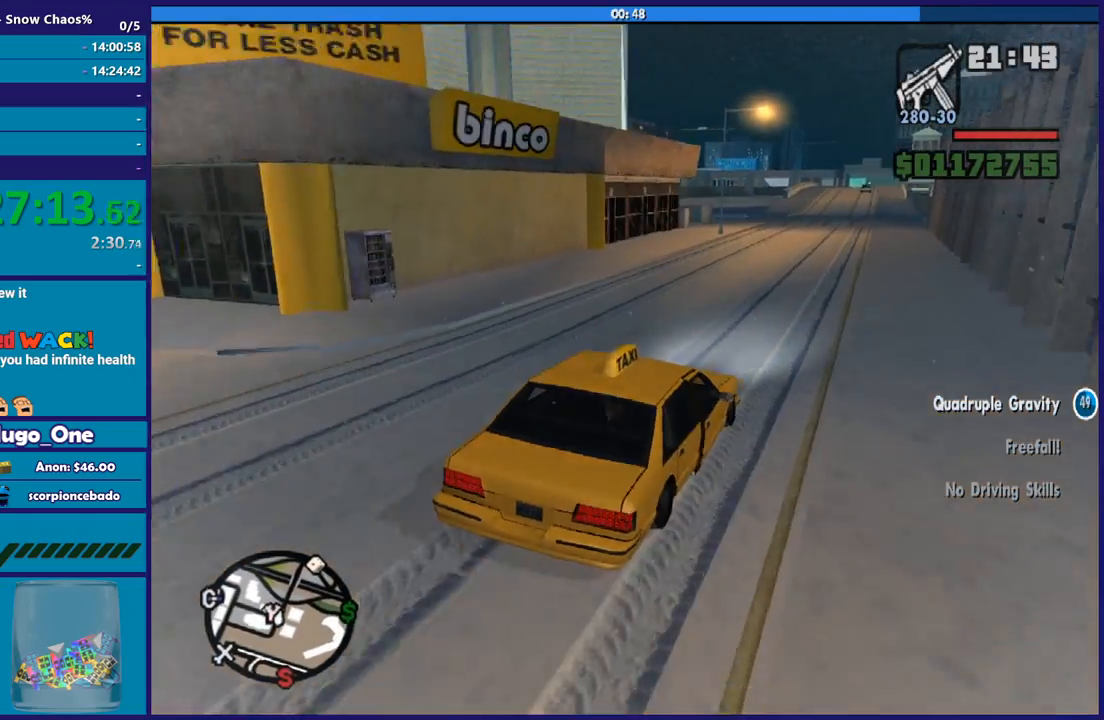
{"buttons": ["R2"], "left_stick": "center", "right_stick": "down-left", "button_events": []}
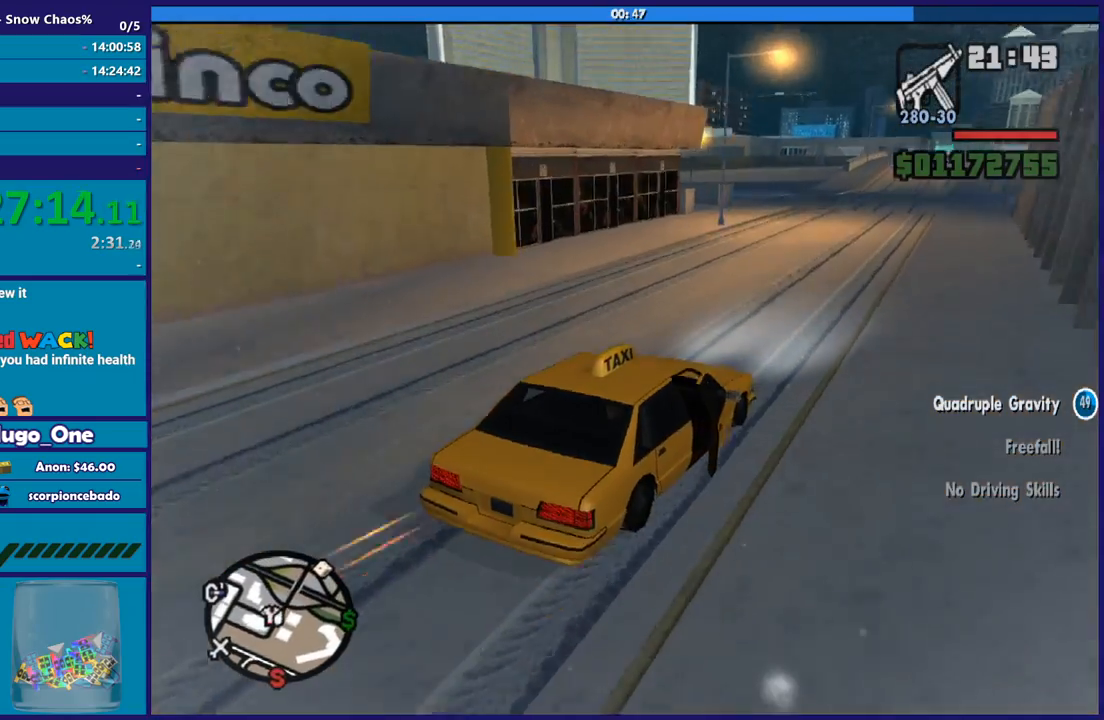
{"buttons": ["R2"], "left_stick": "center", "right_stick": "down-left", "button_events": []}
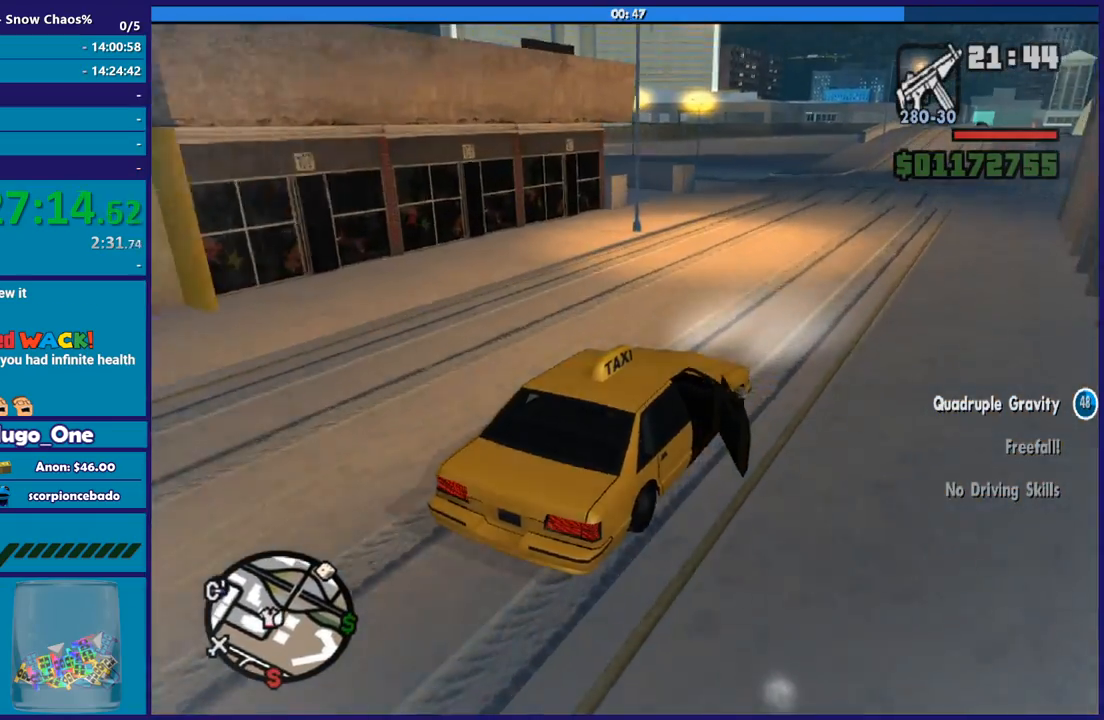
{"buttons": ["R2"], "left_stick": "left", "right_stick": "down-left", "button_events": []}
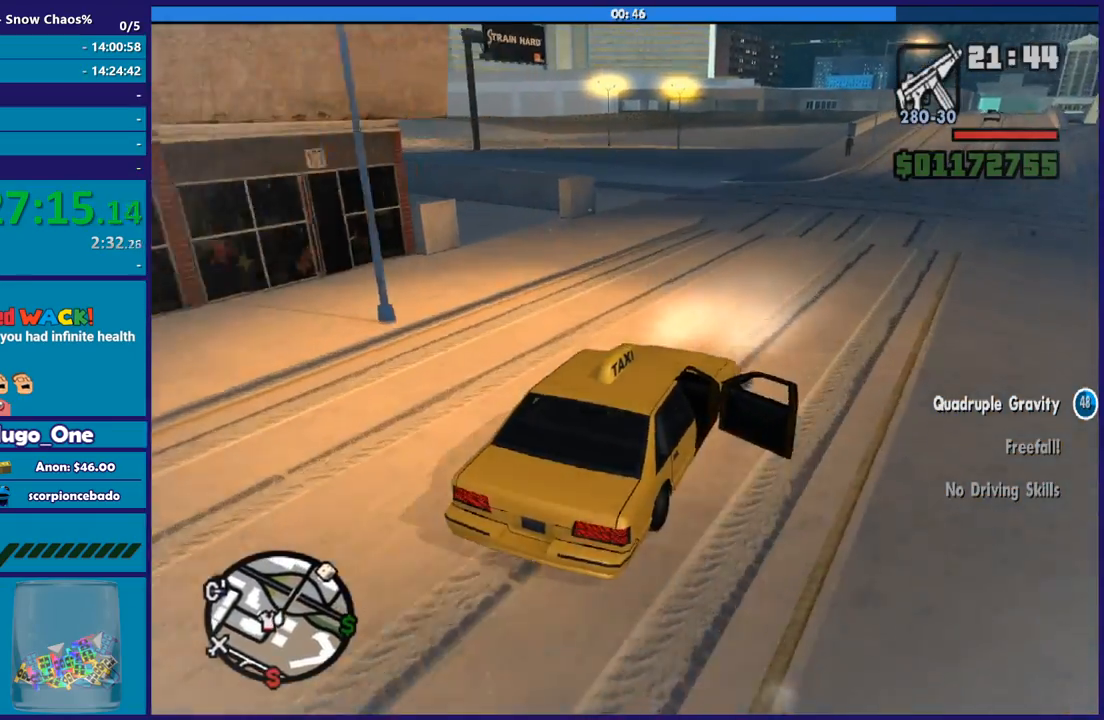
{"buttons": [], "left_stick": "left", "right_stick": "down-left", "button_events": [[100, "R2", "up"]]}
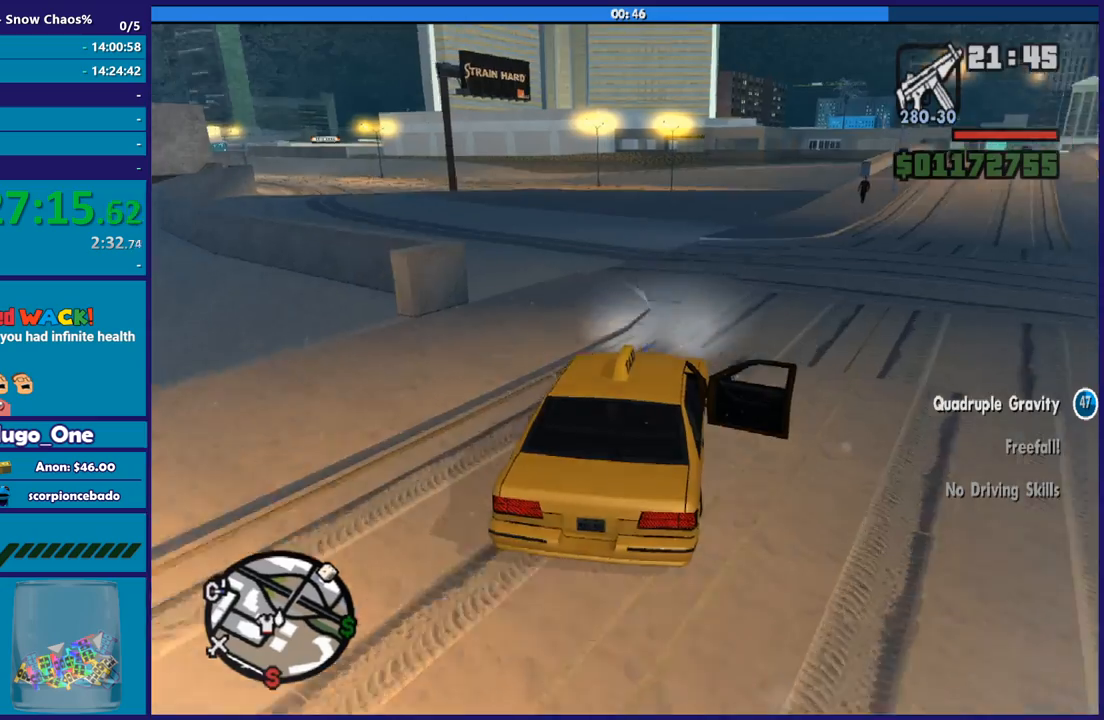
{"buttons": [], "left_stick": "left", "right_stick": "down-left", "button_events": []}
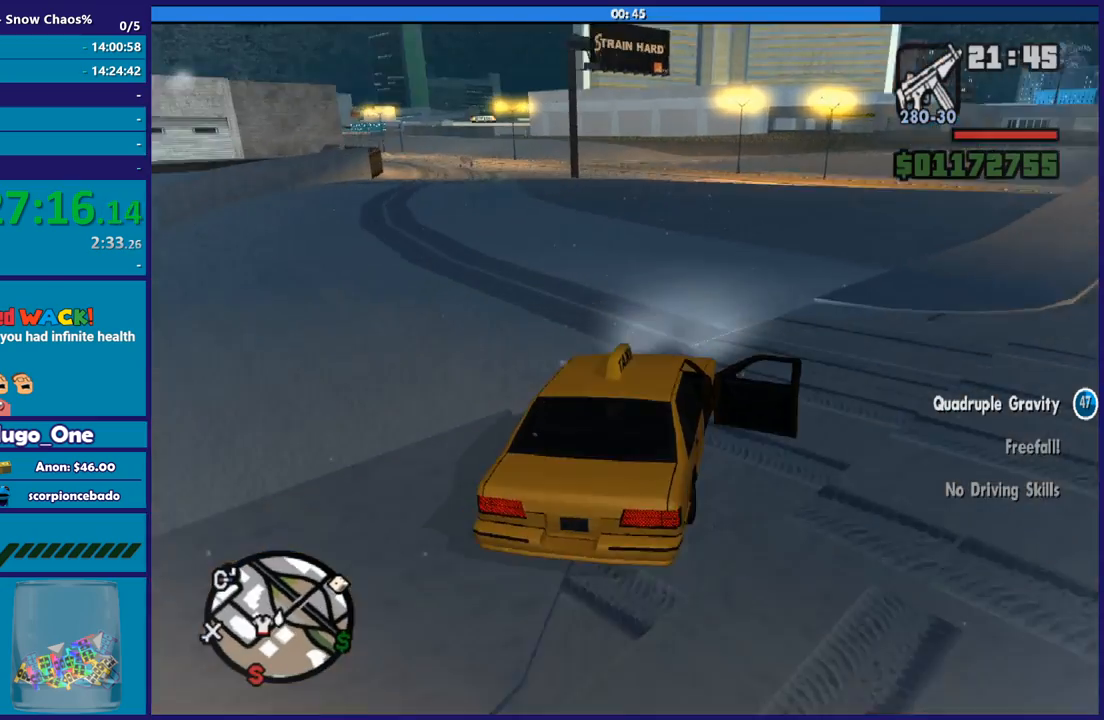
{"buttons": ["R2"], "left_stick": "left", "right_stick": "down-left", "button_events": [[334, "R2", "down"]]}
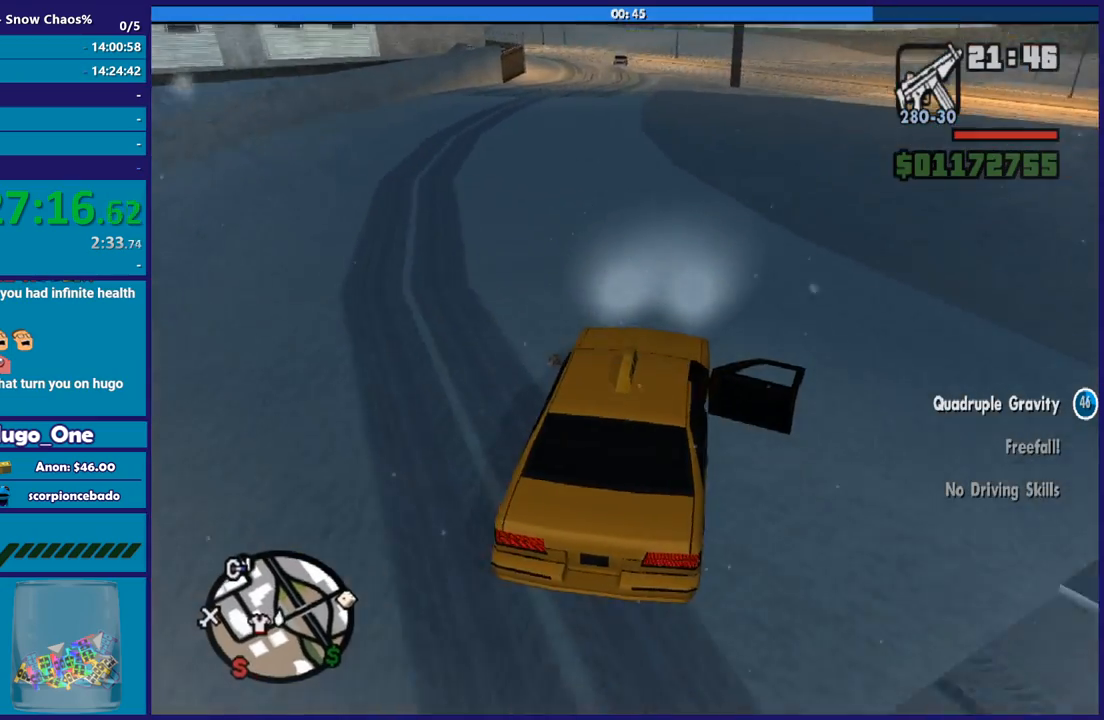
{"buttons": ["R2"], "left_stick": "right", "right_stick": "down-left", "button_events": [[67, "R2", "up"], [167, "R2", "down"]]}